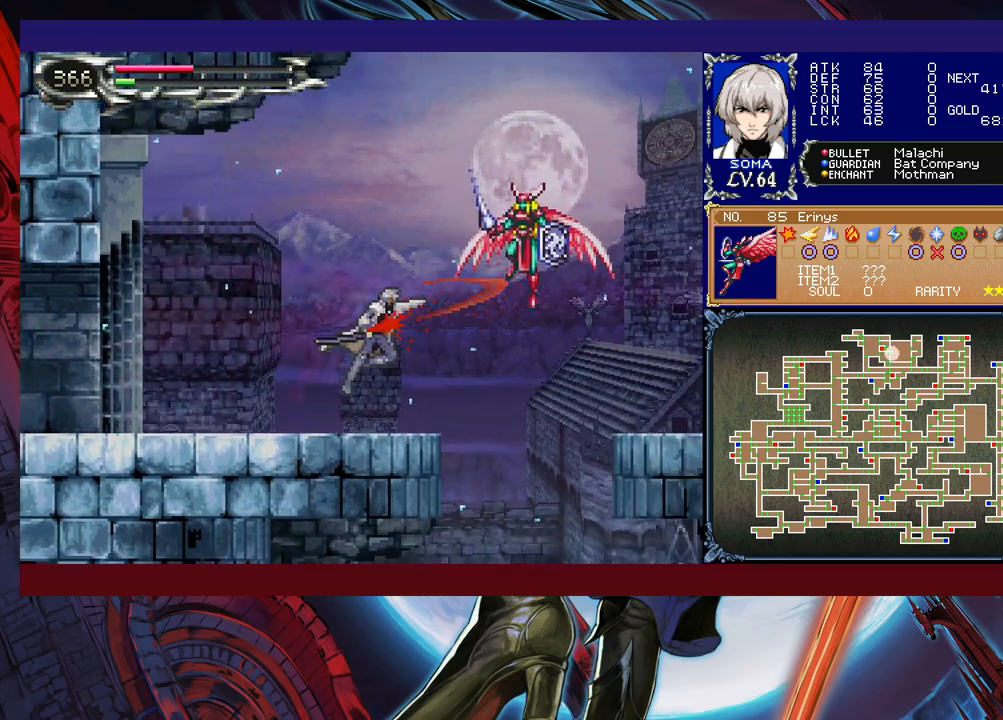
Gameplay with a controller (Xbox layout); each line is a JSON object with the inputs held at the frame after it. "events" lists button and stick changes between this image and that frame as [ms after this image, input, new state], when the widget could be followed in between. Not read: L2 R2 right_stick.
{"buttons": ["B"], "left_stick": "center", "events": [[167, "B", "down"], [183, "A", "down"], [183, "B", "up"], [233, "A", "up"], [483, "B", "down"]]}
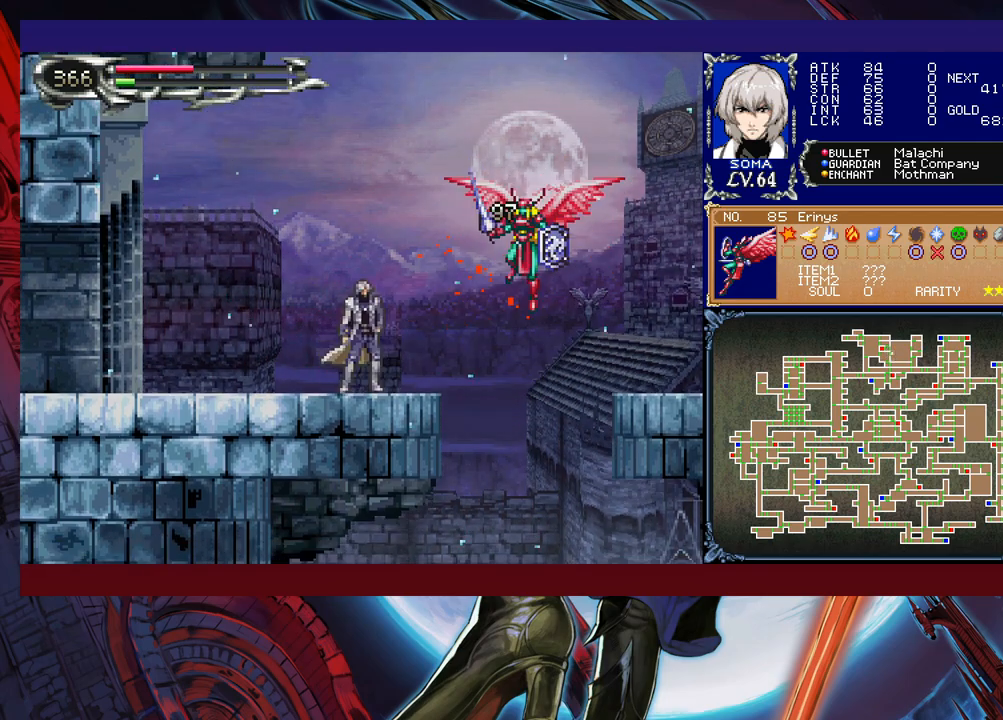
{"buttons": [], "left_stick": "center", "events": [[17, "A", "down"], [17, "B", "up"], [83, "A", "up"], [317, "B", "down"], [333, "A", "down"], [367, "B", "up"], [417, "A", "up"]]}
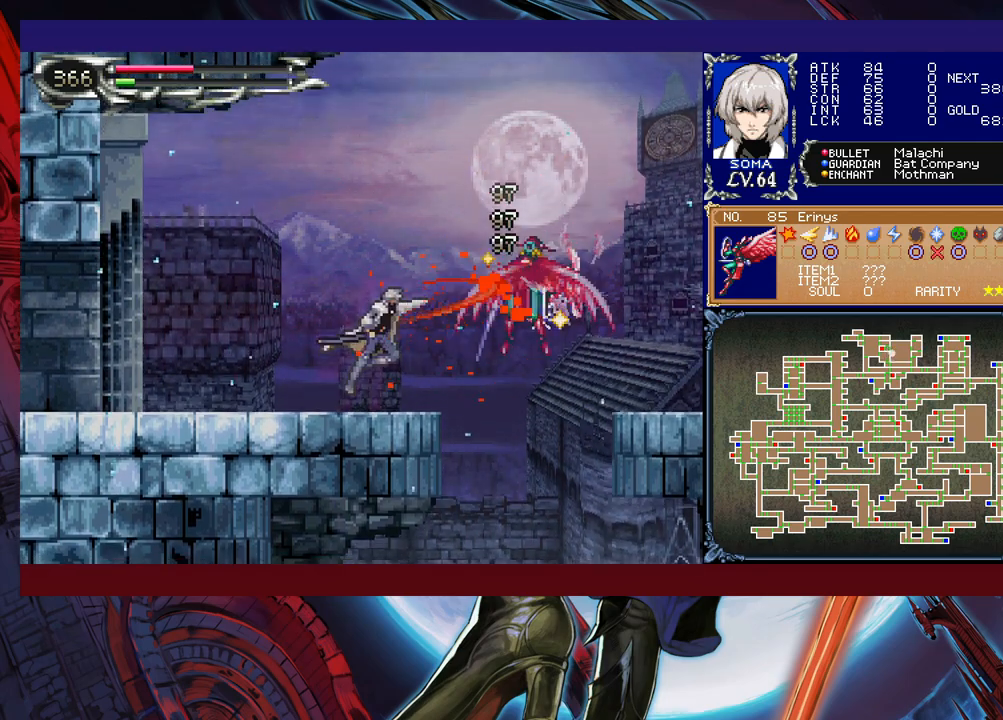
{"buttons": [], "left_stick": "left", "events": [[33, "left_stick", "left"], [267, "left_stick", "right"], [317, "Y", "down"], [367, "B", "down"], [367, "Y", "up"], [383, "left_stick", "left"], [417, "B", "up"]]}
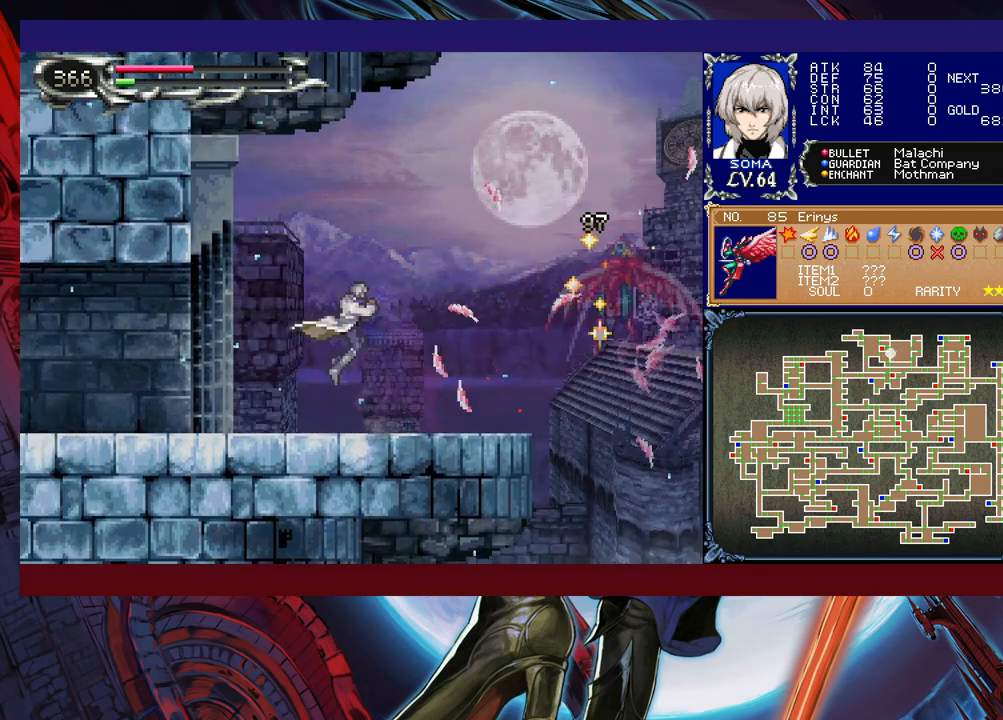
{"buttons": [], "left_stick": "down-left", "events": [[217, "left_stick", "right"], [233, "Y", "down"], [317, "B", "down"], [317, "Y", "up"], [317, "left_stick", "down-left"], [367, "B", "up"], [467, "B", "down"], [483, "B", "up"]]}
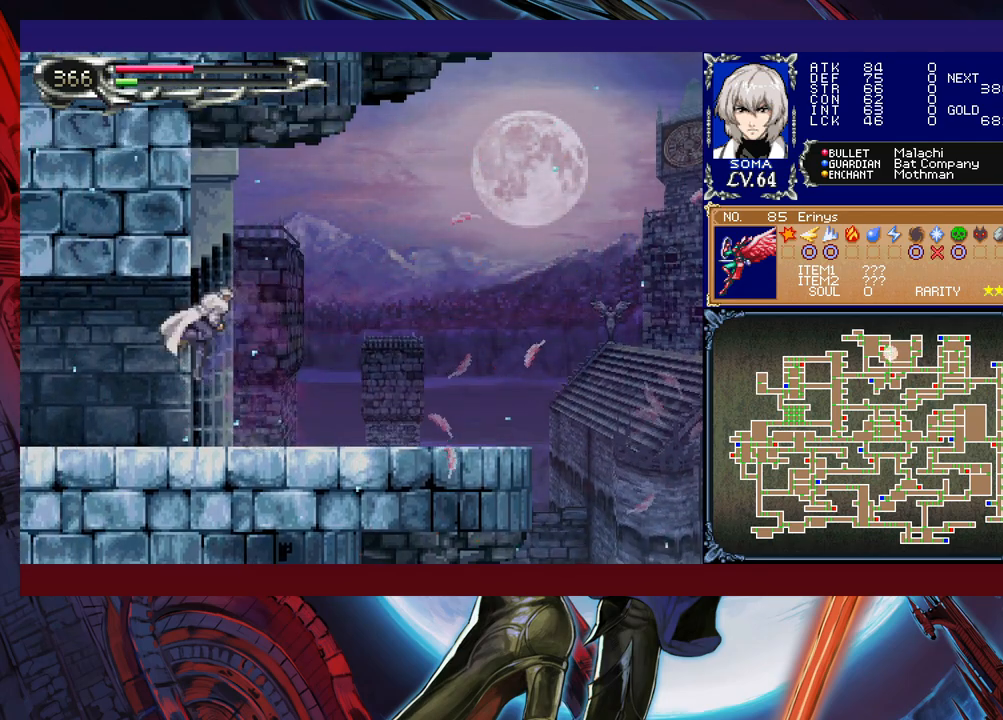
{"buttons": [], "left_stick": "left", "events": [[67, "B", "down"], [167, "B", "up"], [183, "left_stick", "left"]]}
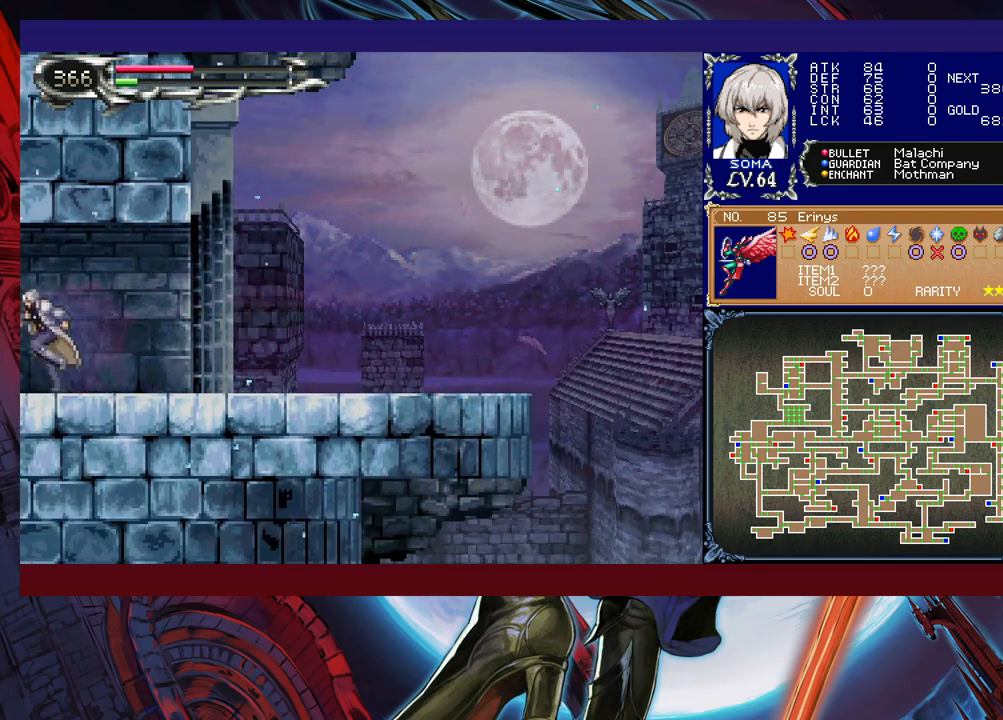
{"buttons": [], "left_stick": "up-left", "events": [[117, "left_stick", "right"], [433, "left_stick", "up-left"]]}
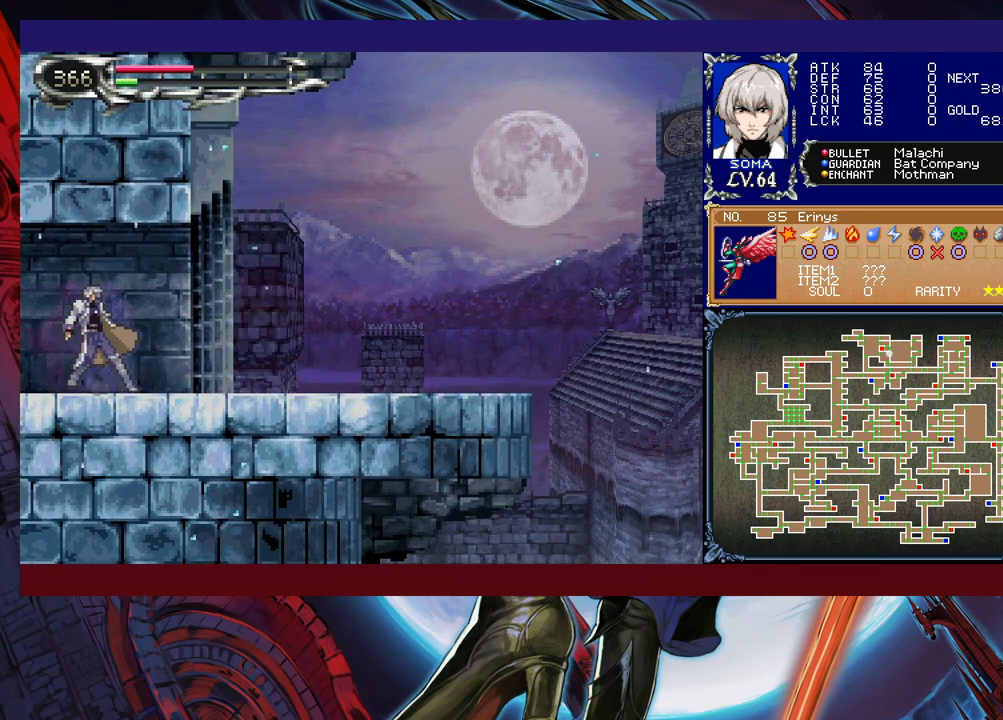
{"buttons": [], "left_stick": "right", "events": [[417, "left_stick", "right"]]}
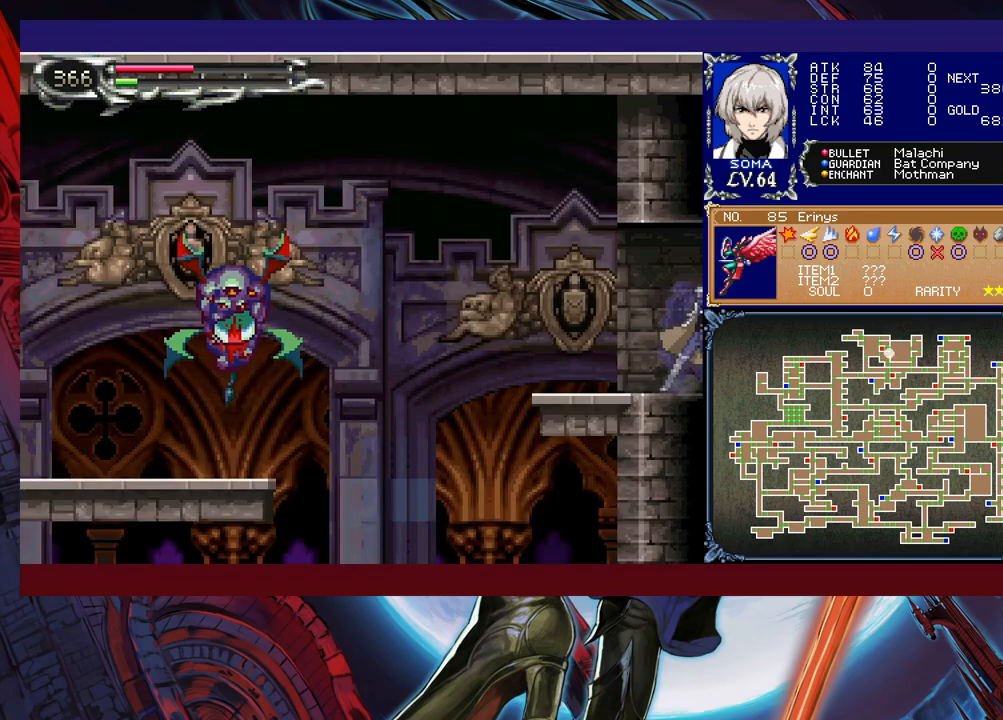
{"buttons": [], "left_stick": "right", "events": [[167, "left_stick", "left"], [217, "Y", "down"], [267, "B", "down"], [267, "Y", "up"], [267, "left_stick", "center"], [317, "B", "up"], [317, "left_stick", "right"]]}
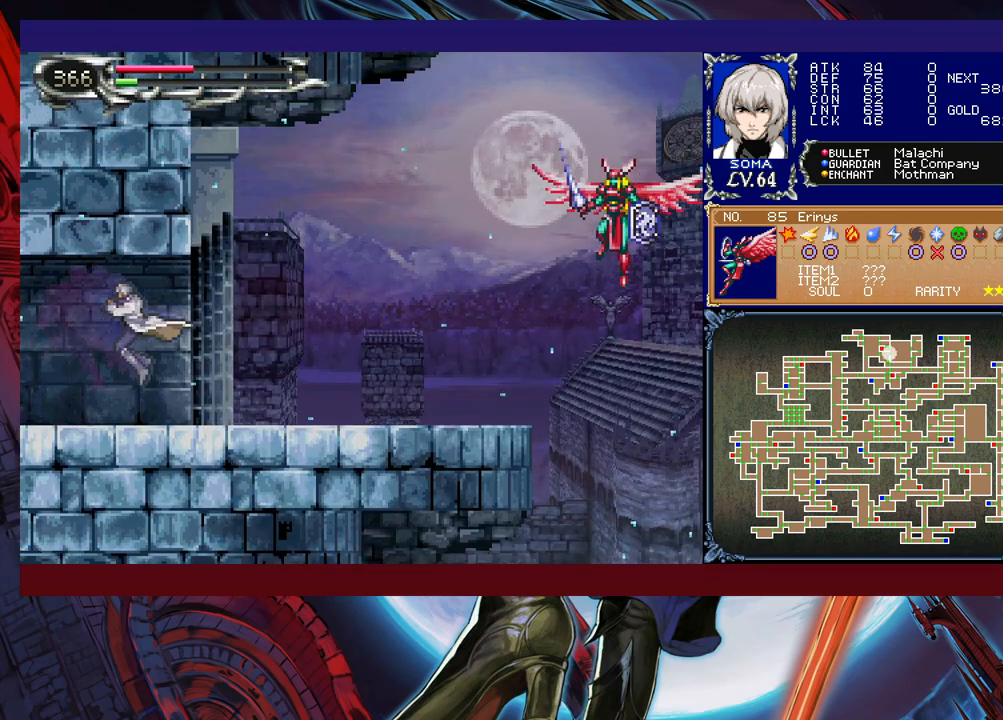
{"buttons": [], "left_stick": "down-right", "events": [[33, "left_stick", "left"], [67, "Y", "down"], [117, "B", "down"], [117, "Y", "up"], [117, "left_stick", "center"], [167, "B", "up"], [167, "left_stick", "down-right"]]}
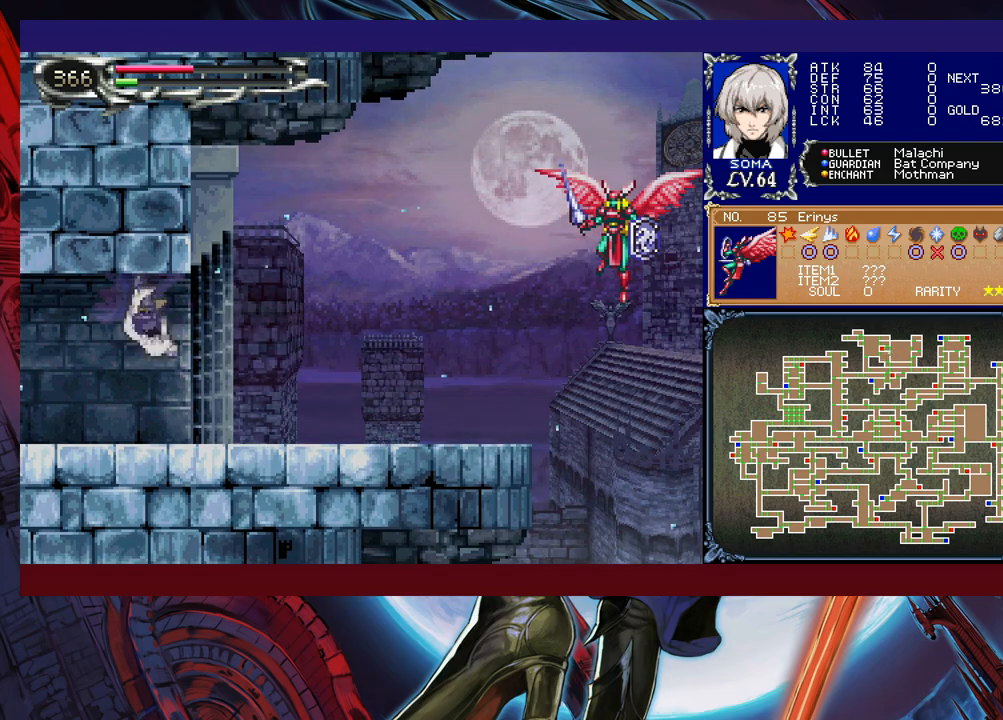
{"buttons": [], "left_stick": "right", "events": [[167, "left_stick", "right"]]}
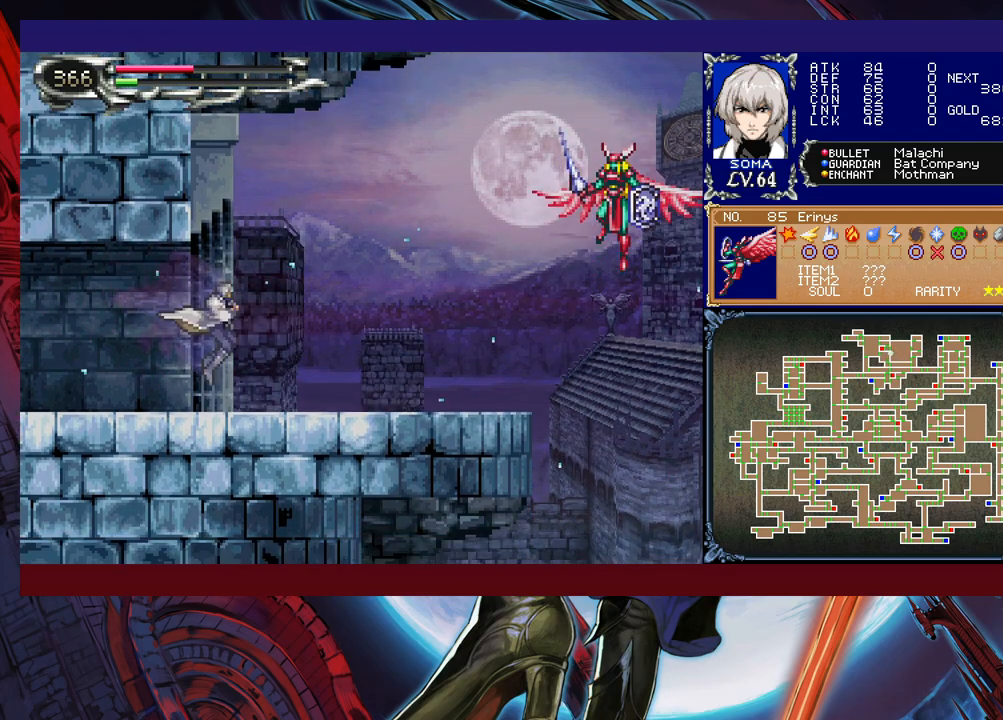
{"buttons": ["Y"], "left_stick": "left", "events": [[117, "Y", "down"], [117, "left_stick", "left"], [167, "B", "down"], [167, "Y", "up"], [217, "B", "up"], [217, "left_stick", "right"], [467, "left_stick", "left"], [483, "Y", "down"]]}
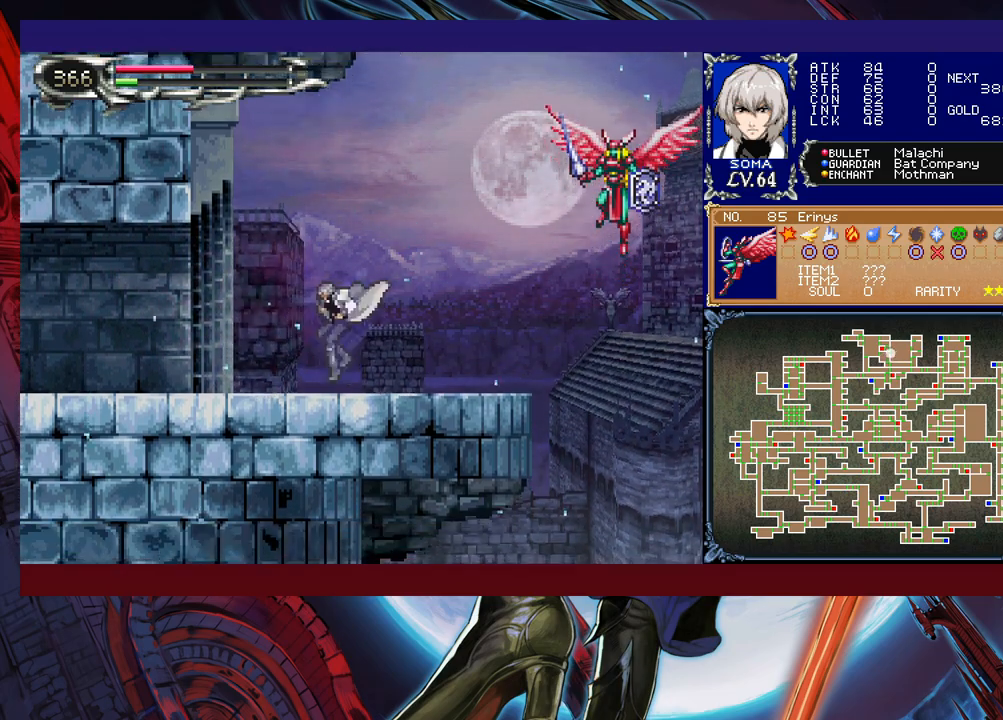
{"buttons": [], "left_stick": "right", "events": [[33, "B", "down"], [33, "Y", "up"], [67, "B", "up"], [67, "left_stick", "right"], [367, "B", "down"], [417, "A", "down"], [467, "A", "up"], [467, "B", "up"]]}
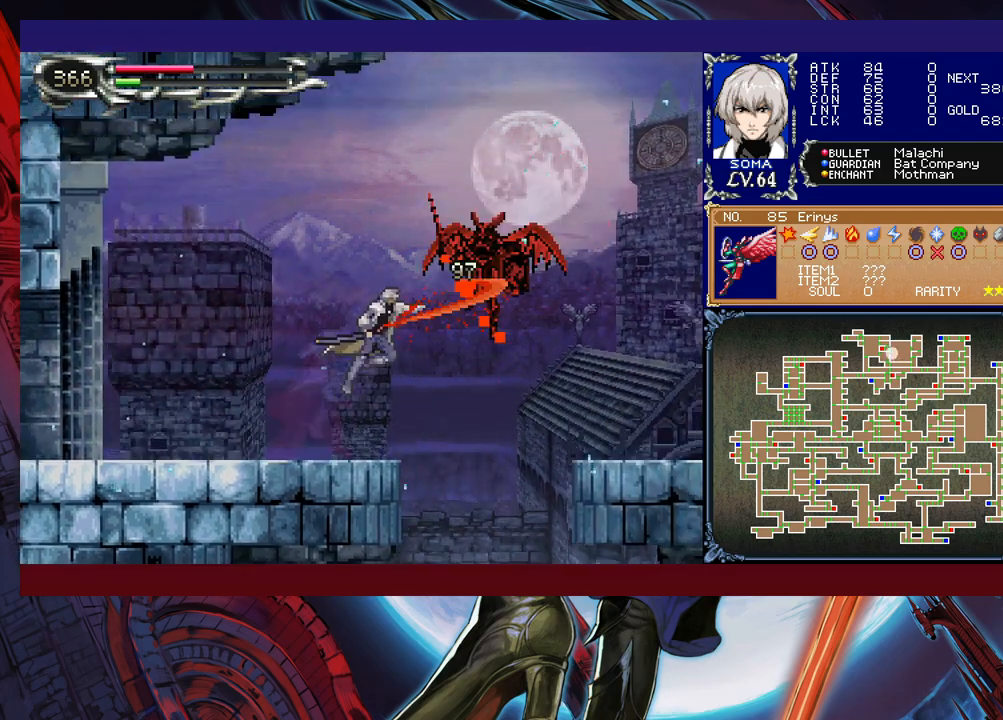
{"buttons": [], "left_stick": "left", "events": [[17, "left_stick", "left"], [217, "left_stick", "right"], [317, "B", "down"], [333, "A", "down"], [333, "B", "up"], [367, "A", "up"], [367, "left_stick", "left"]]}
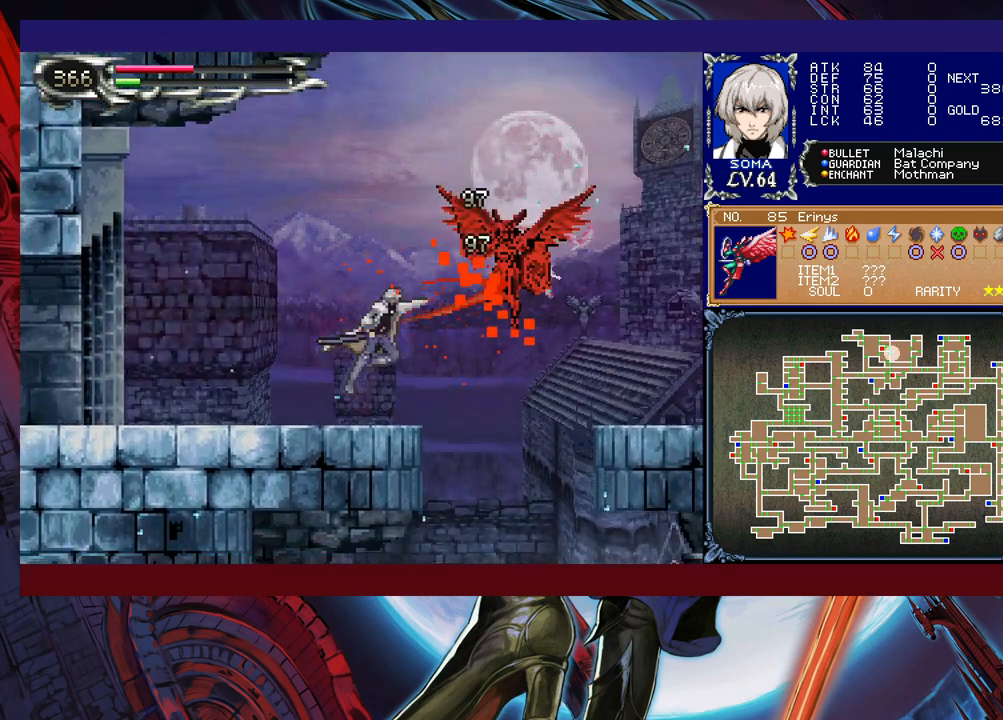
{"buttons": [], "left_stick": "right", "events": [[117, "left_stick", "right"], [167, "B", "down"], [183, "A", "down"], [217, "B", "up"], [267, "A", "up"], [267, "left_stick", "left"], [483, "left_stick", "right"]]}
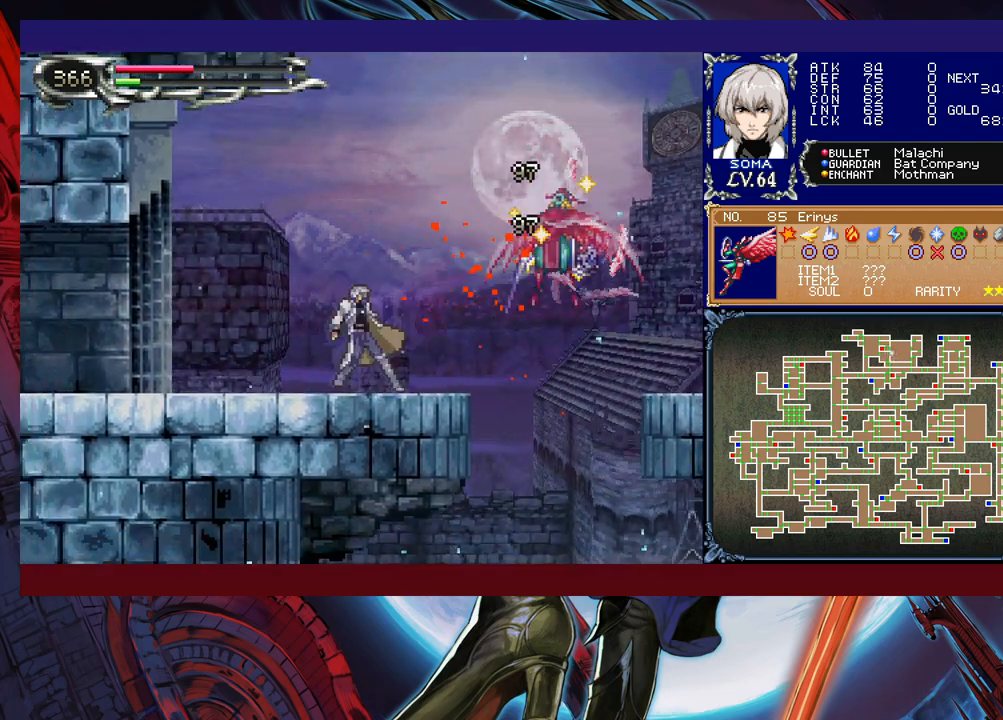
{"buttons": [], "left_stick": "down-left", "events": [[33, "Y", "down"], [67, "B", "down"], [67, "Y", "up"], [133, "B", "up"], [133, "left_stick", "left"], [183, "left_stick", "down-left"], [217, "B", "down"], [417, "B", "up"]]}
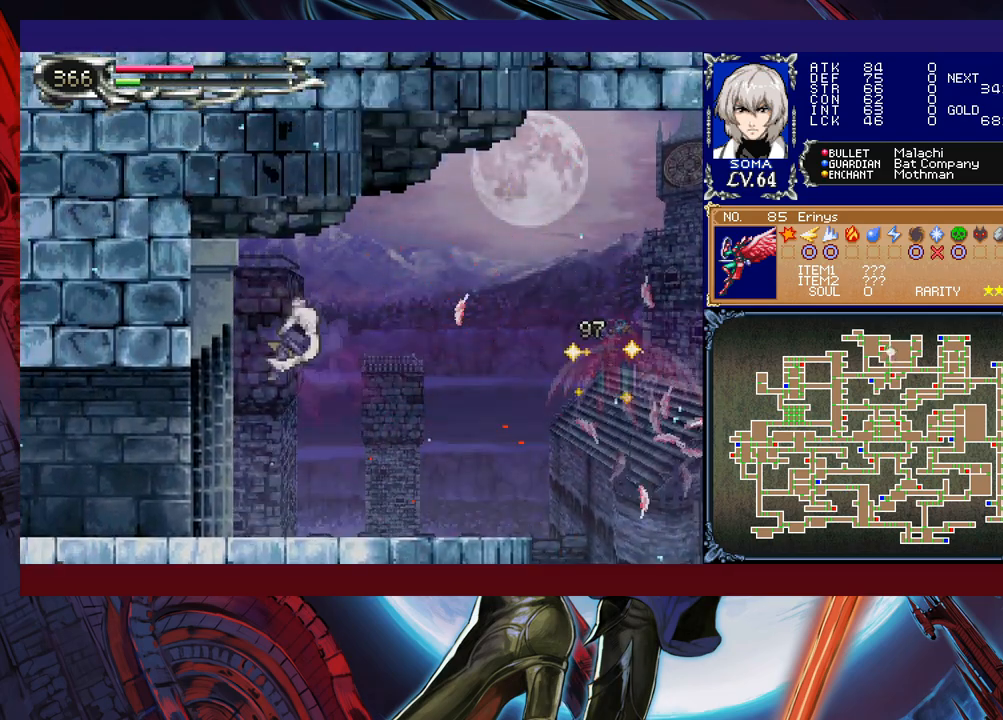
{"buttons": [], "left_stick": "left", "events": [[17, "left_stick", "right"], [33, "Y", "down"], [117, "B", "down"], [117, "Y", "up"], [133, "left_stick", "left"], [167, "B", "up"]]}
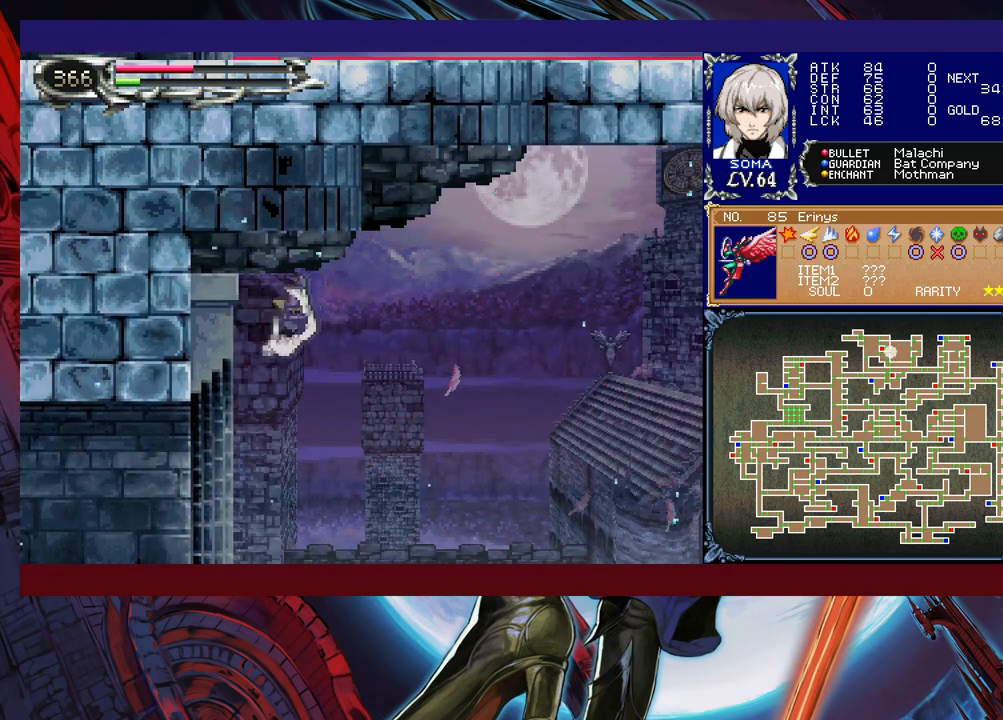
{"buttons": [], "left_stick": "left", "events": []}
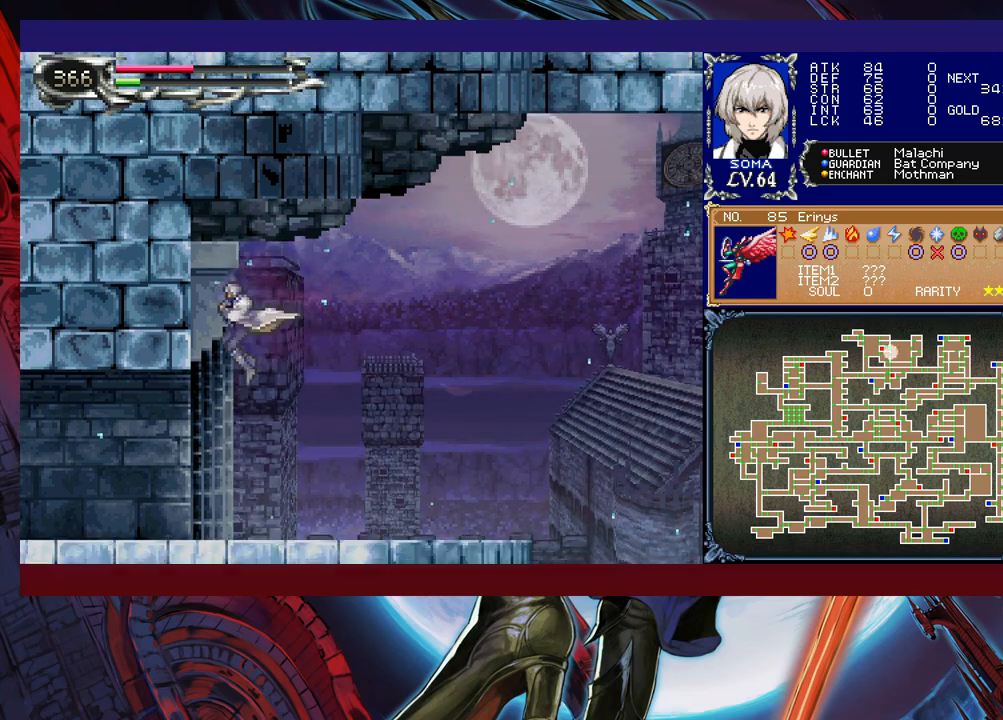
{"buttons": [], "left_stick": "left", "events": [[333, "Y", "down"], [333, "left_stick", "right"], [417, "B", "down"], [417, "Y", "up"], [467, "B", "up"], [467, "left_stick", "left"]]}
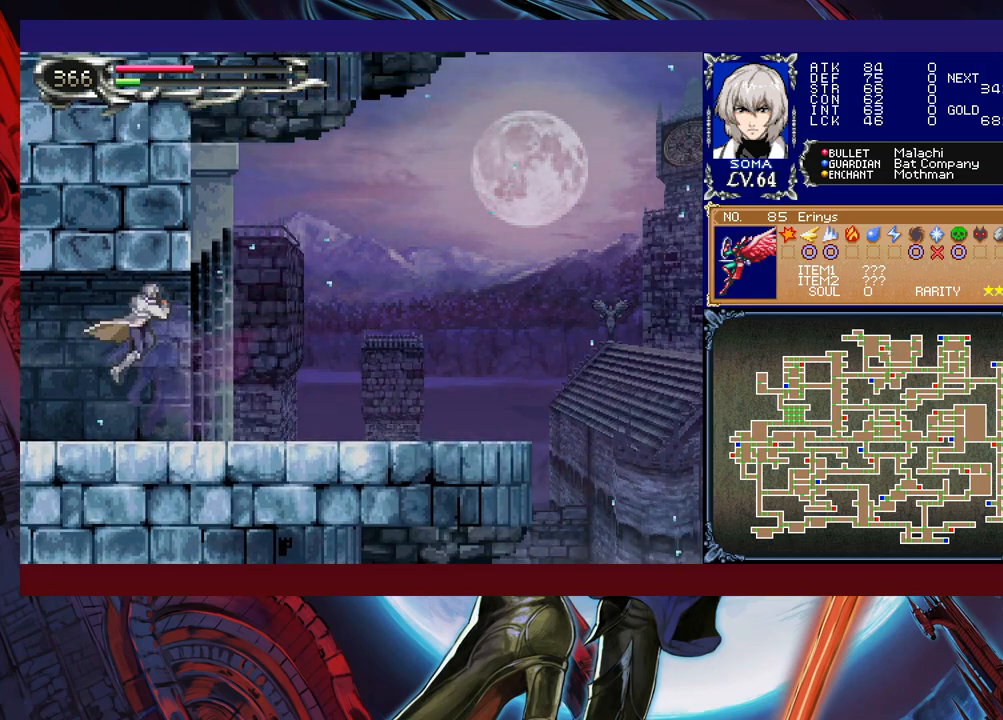
{"buttons": [], "left_stick": "center", "events": [[167, "left_stick", "center"], [217, "Y", "down"], [217, "left_stick", "right"], [267, "B", "down"], [267, "Y", "up"], [283, "B", "up"], [283, "left_stick", "left"], [483, "left_stick", "center"]]}
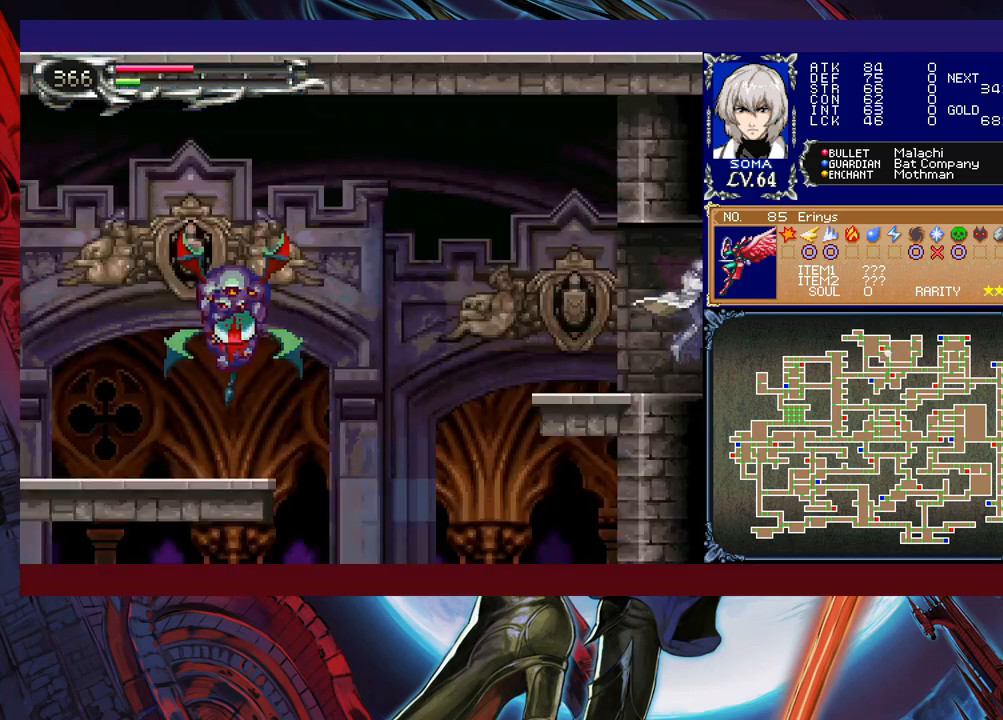
{"buttons": [], "left_stick": "right", "events": [[17, "left_stick", "right"]]}
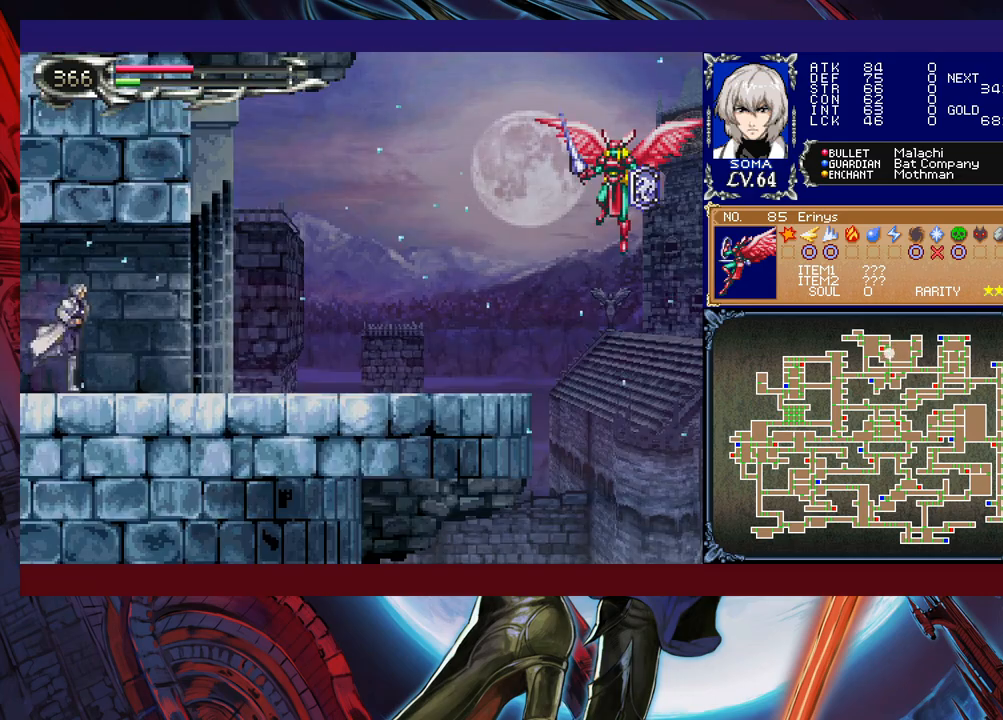
{"buttons": [], "left_stick": "right", "events": [[17, "left_stick", "up-left"], [33, "Y", "down"], [83, "B", "down"], [83, "Y", "up"], [117, "B", "up"], [117, "left_stick", "right"], [367, "left_stick", "up-left"], [417, "B", "down"], [433, "B", "up"], [467, "left_stick", "right"]]}
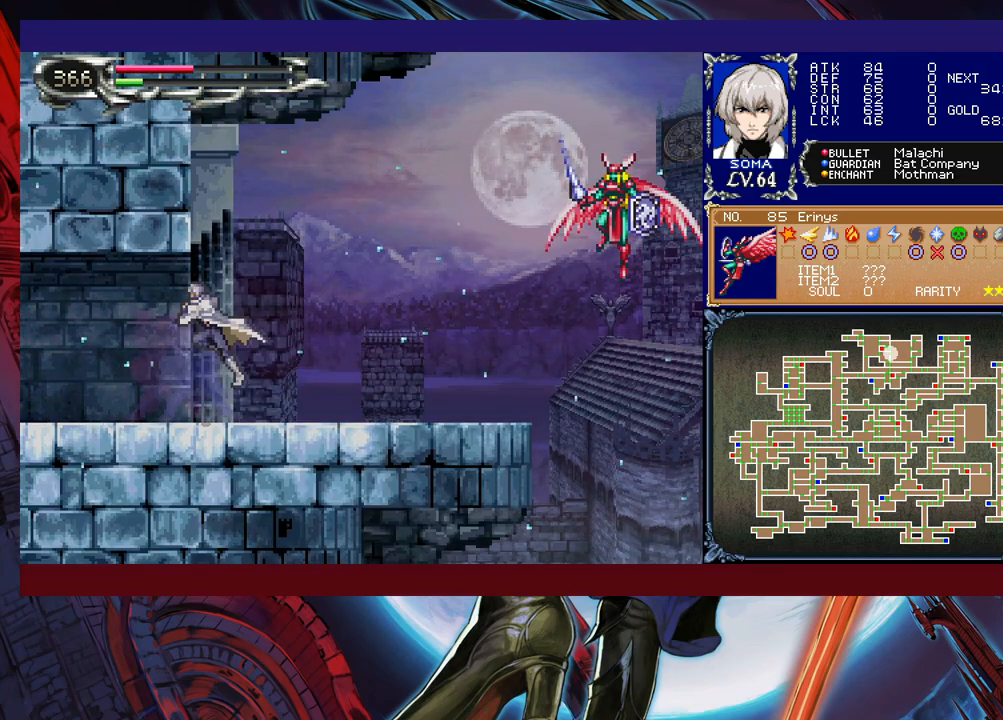
{"buttons": [], "left_stick": "right", "events": [[183, "left_stick", "left"], [217, "Y", "down"], [233, "Y", "up"], [283, "left_stick", "right"]]}
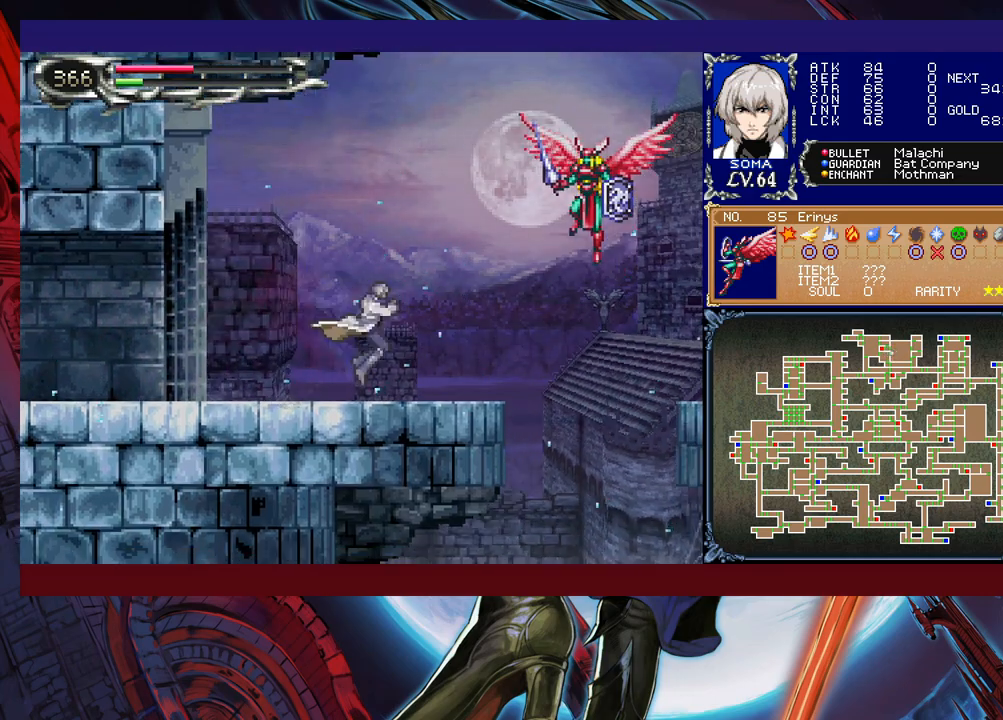
{"buttons": ["B"], "left_stick": "center", "events": [[67, "B", "down"], [167, "B", "up"], [267, "A", "down"], [317, "A", "up"], [317, "left_stick", "center"], [483, "B", "down"]]}
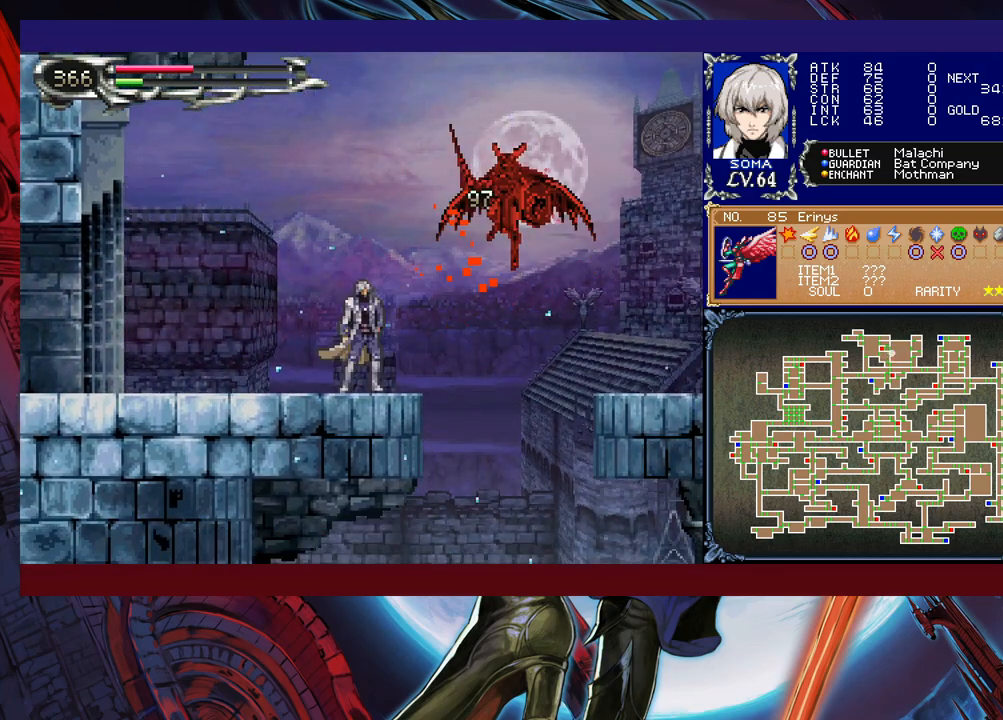
{"buttons": [], "left_stick": "left", "events": [[17, "A", "down"], [17, "B", "up"], [67, "A", "up"], [317, "B", "down"], [333, "A", "down"], [333, "B", "up"], [417, "A", "up"], [483, "left_stick", "left"]]}
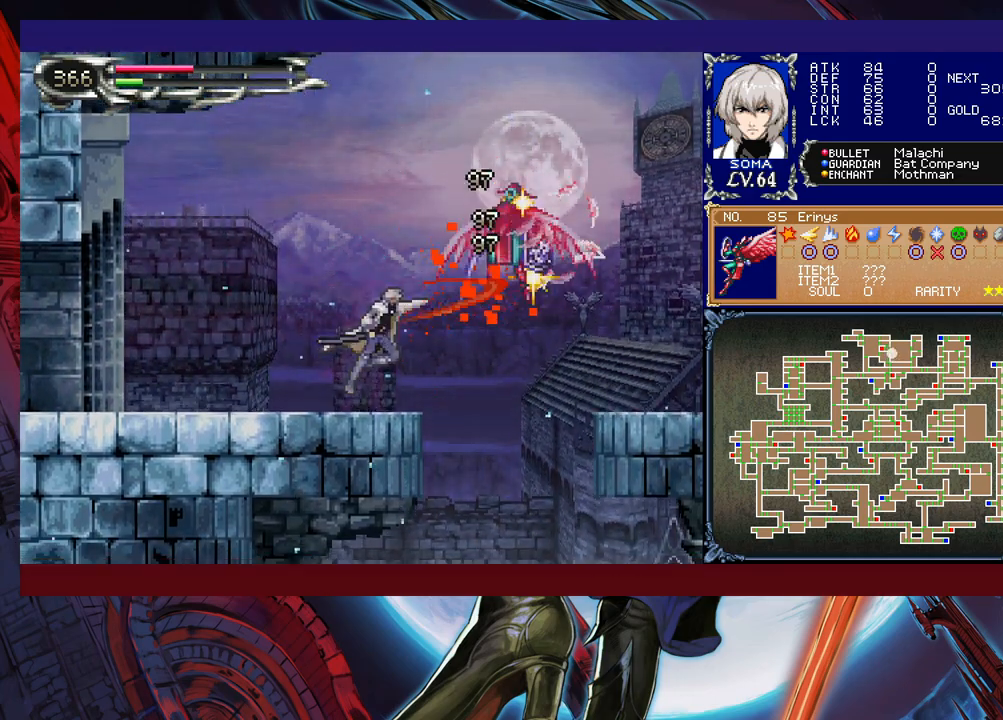
{"buttons": [], "left_stick": "right", "events": [[117, "left_stick", "right"], [167, "Y", "down"], [217, "B", "down"], [217, "Y", "up"], [233, "B", "up"], [267, "left_stick", "left"], [467, "left_stick", "right"]]}
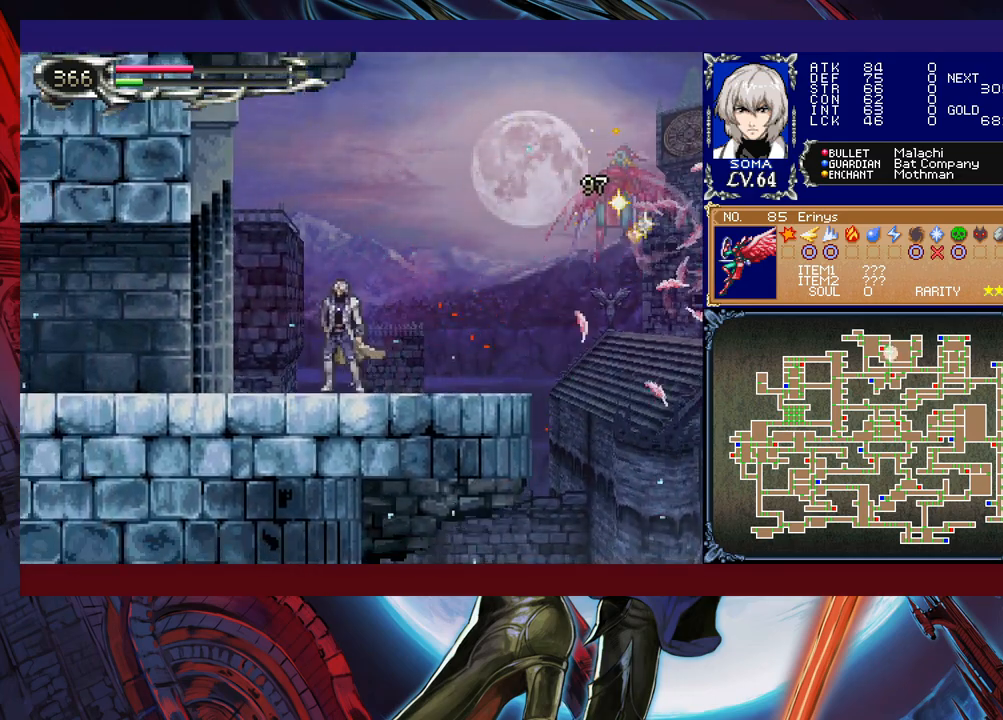
{"buttons": [], "left_stick": "left", "events": [[17, "Y", "down"], [33, "B", "down"], [33, "Y", "up"], [67, "B", "up"], [83, "left_stick", "left"], [317, "left_stick", "right"], [333, "Y", "down"], [383, "B", "down"], [383, "Y", "up"], [417, "B", "up"], [417, "left_stick", "left"]]}
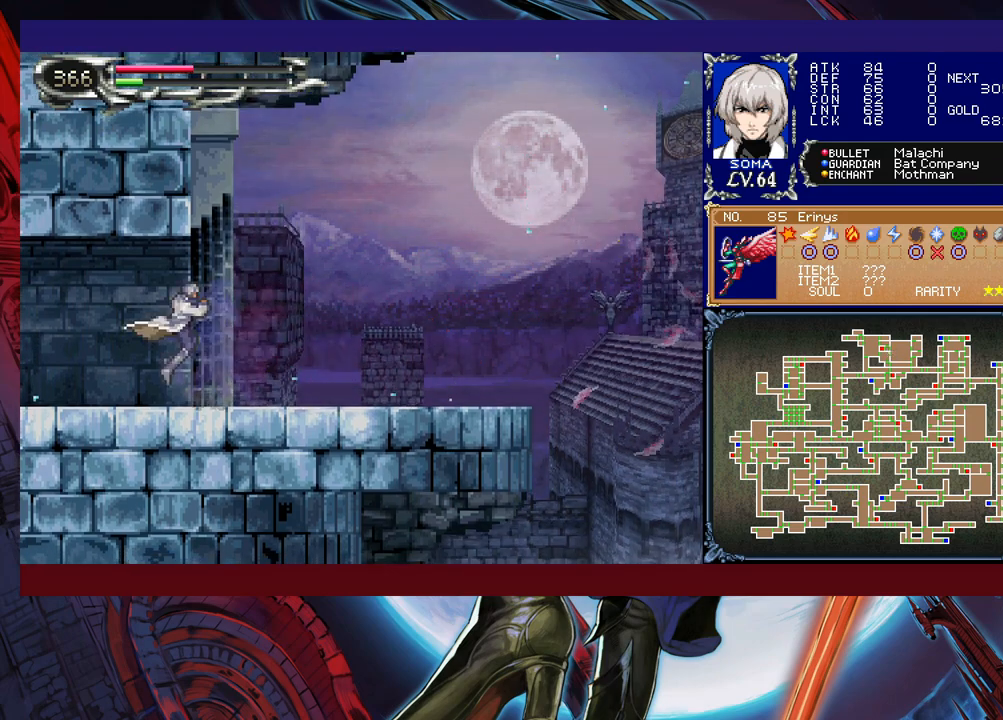
{"buttons": ["START"], "left_stick": "center", "events": [[167, "Y", "down"], [167, "left_stick", "right"], [217, "Y", "up"], [267, "left_stick", "left"], [367, "START", "down"], [383, "left_stick", "center"]]}
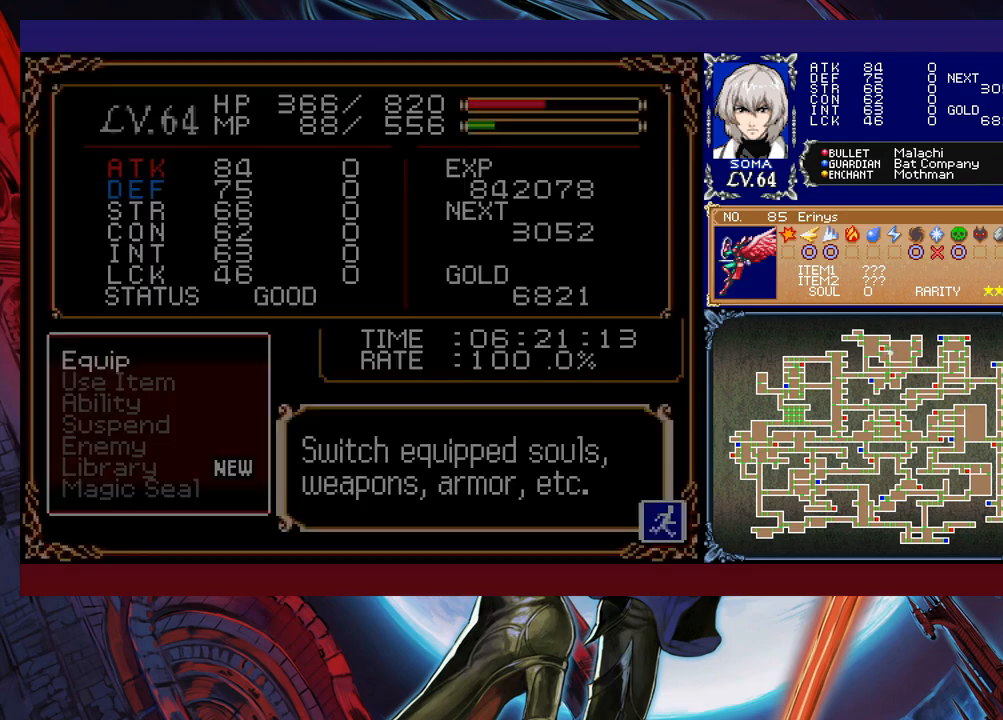
{"buttons": [], "left_stick": "center", "events": [[17, "START", "up"], [117, "A", "down"], [233, "A", "up"]]}
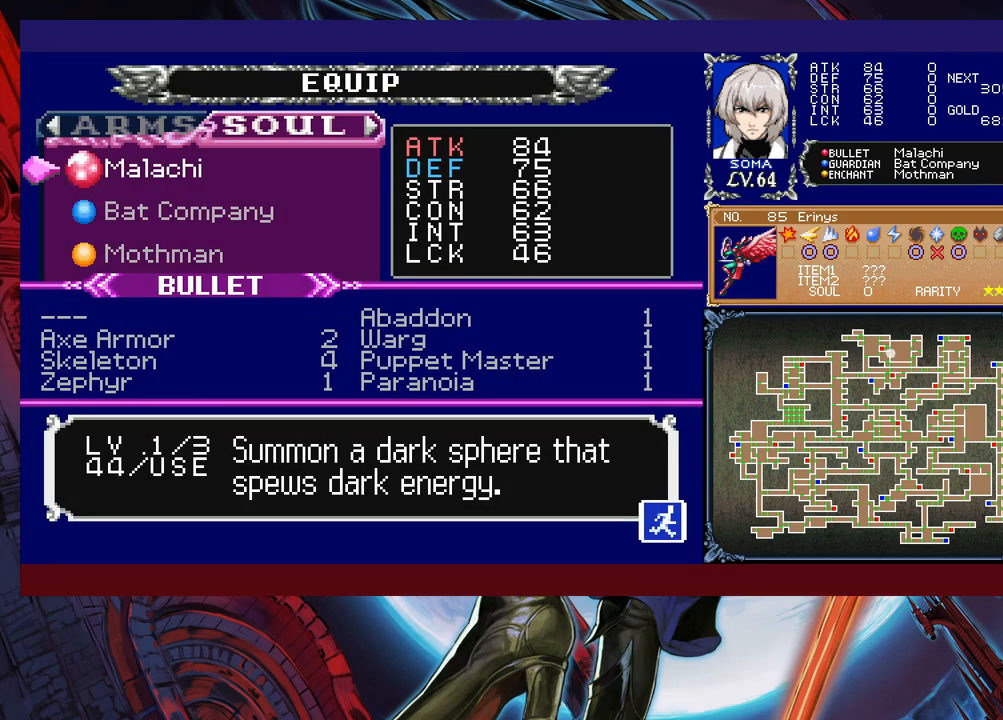
{"buttons": [], "left_stick": "right", "events": [[117, "left_stick", "down"], [217, "A", "down"], [217, "left_stick", "center"], [283, "A", "up"], [483, "left_stick", "right"]]}
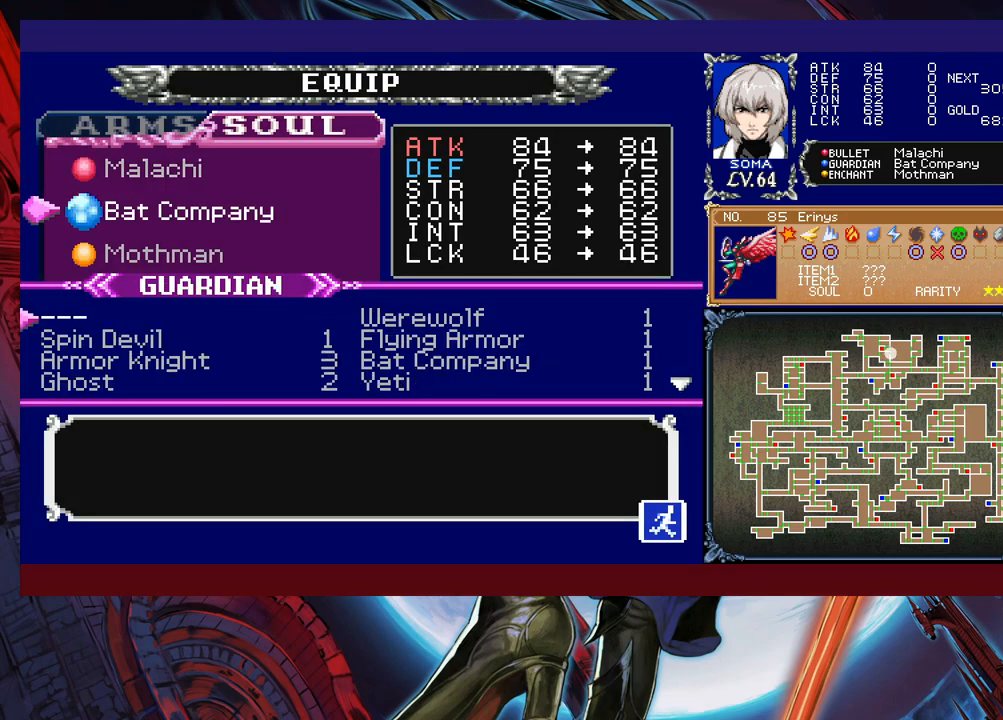
{"buttons": [], "left_stick": "down", "events": [[117, "left_stick", "down"], [233, "left_stick", "center"], [317, "left_stick", "left"], [417, "left_stick", "down"]]}